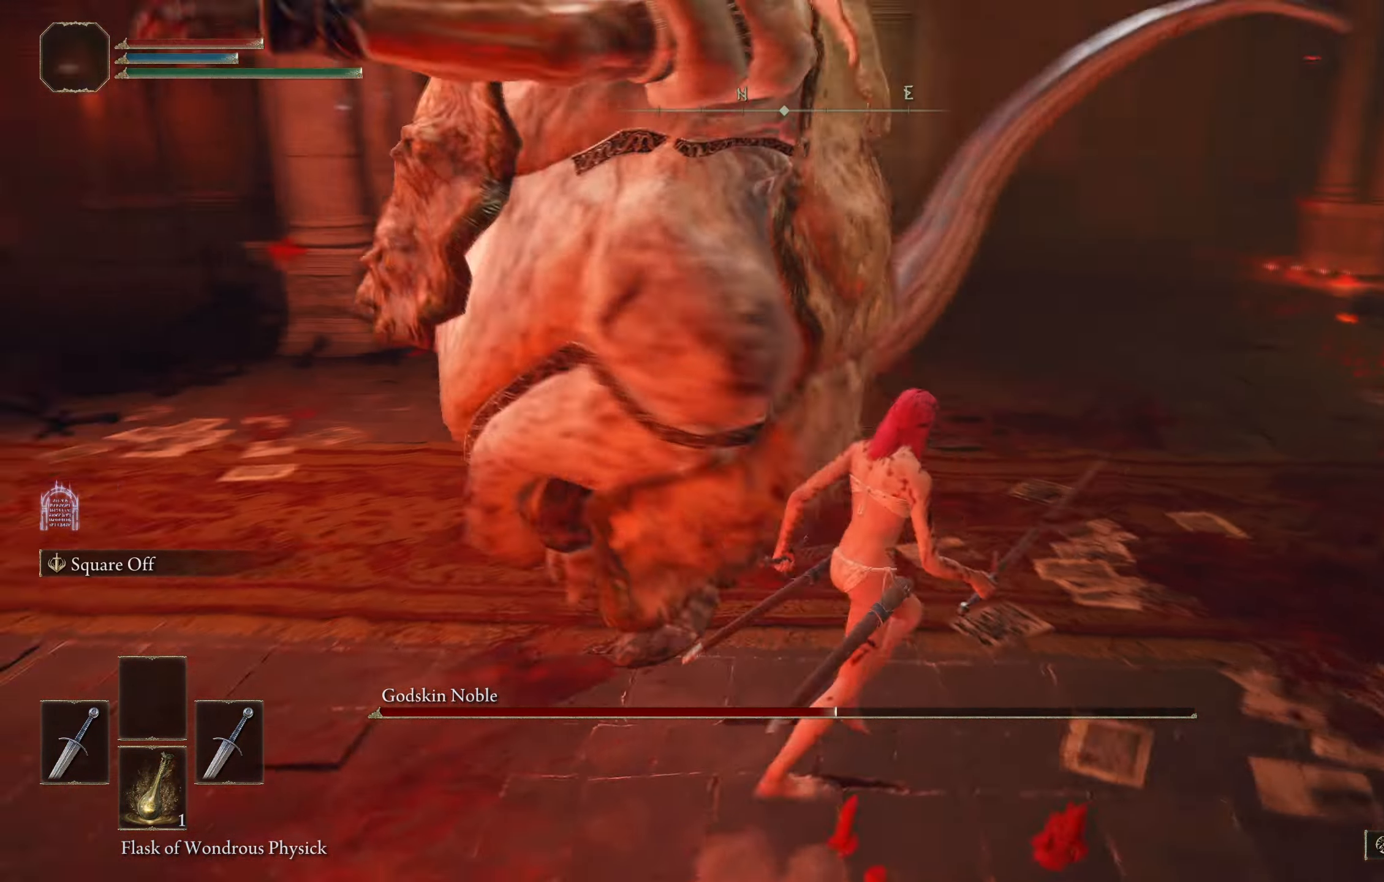
Gameplay with a controller (Xbox layout); each line is a JSON object with the inputs held at the frame after it (dt_ms = milliseconds from this image to that frame). "button_events" lists button changes between this image and that frame as [ms after this image, input, new state], when the widget could be followed in between (sticks are given only as held states). Not read: R2.
{"dt_ms": 1000, "buttons": [], "left_stick": "up-right", "right_stick": "left", "button_events": [[150, "L1", "down"], [317, "L1", "up"], [683, "L1", "down"], [850, "L1", "up"]]}
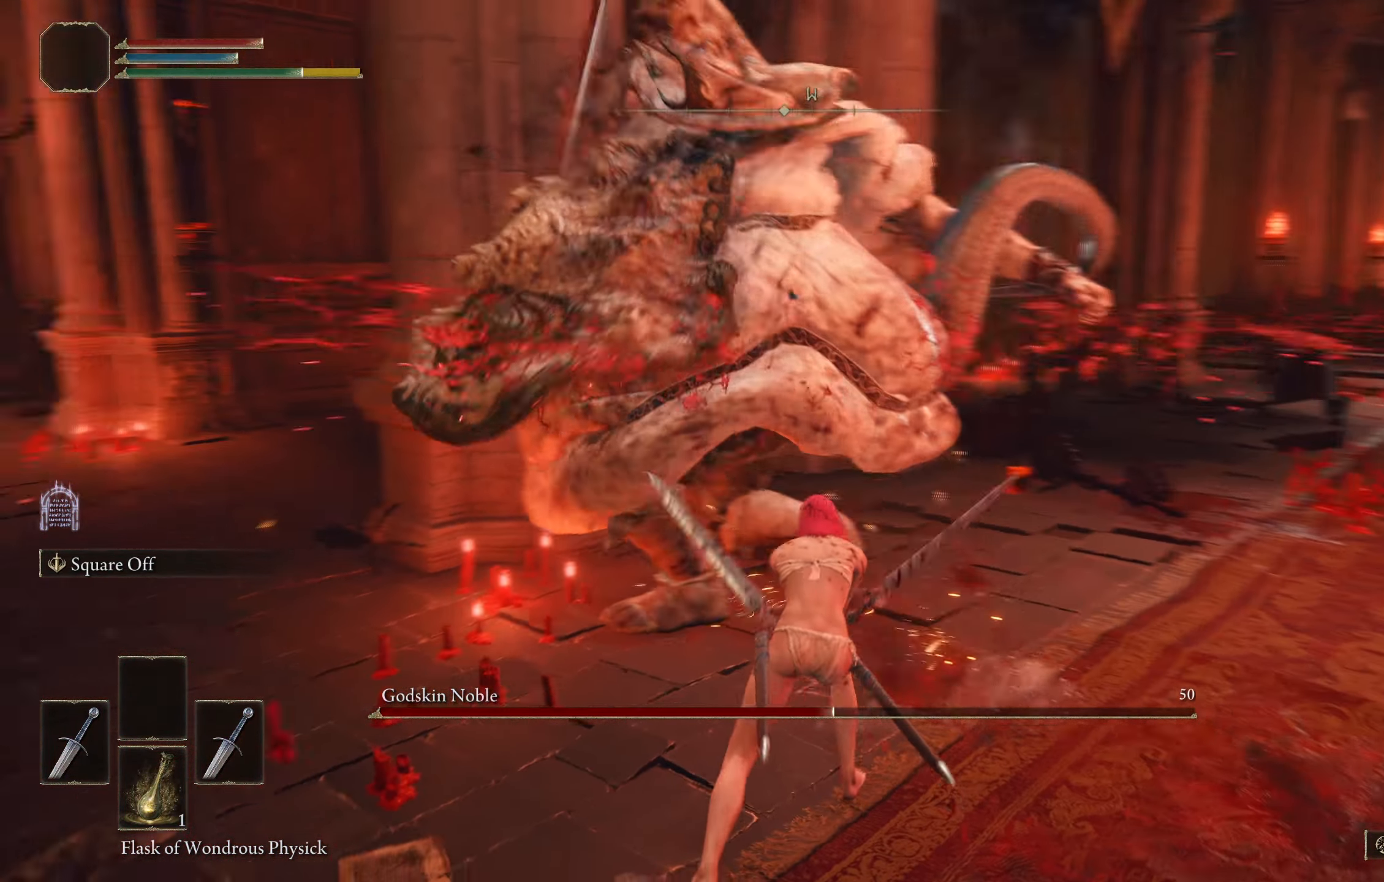
{"dt_ms": 500, "buttons": [], "left_stick": "down", "right_stick": "center", "button_events": []}
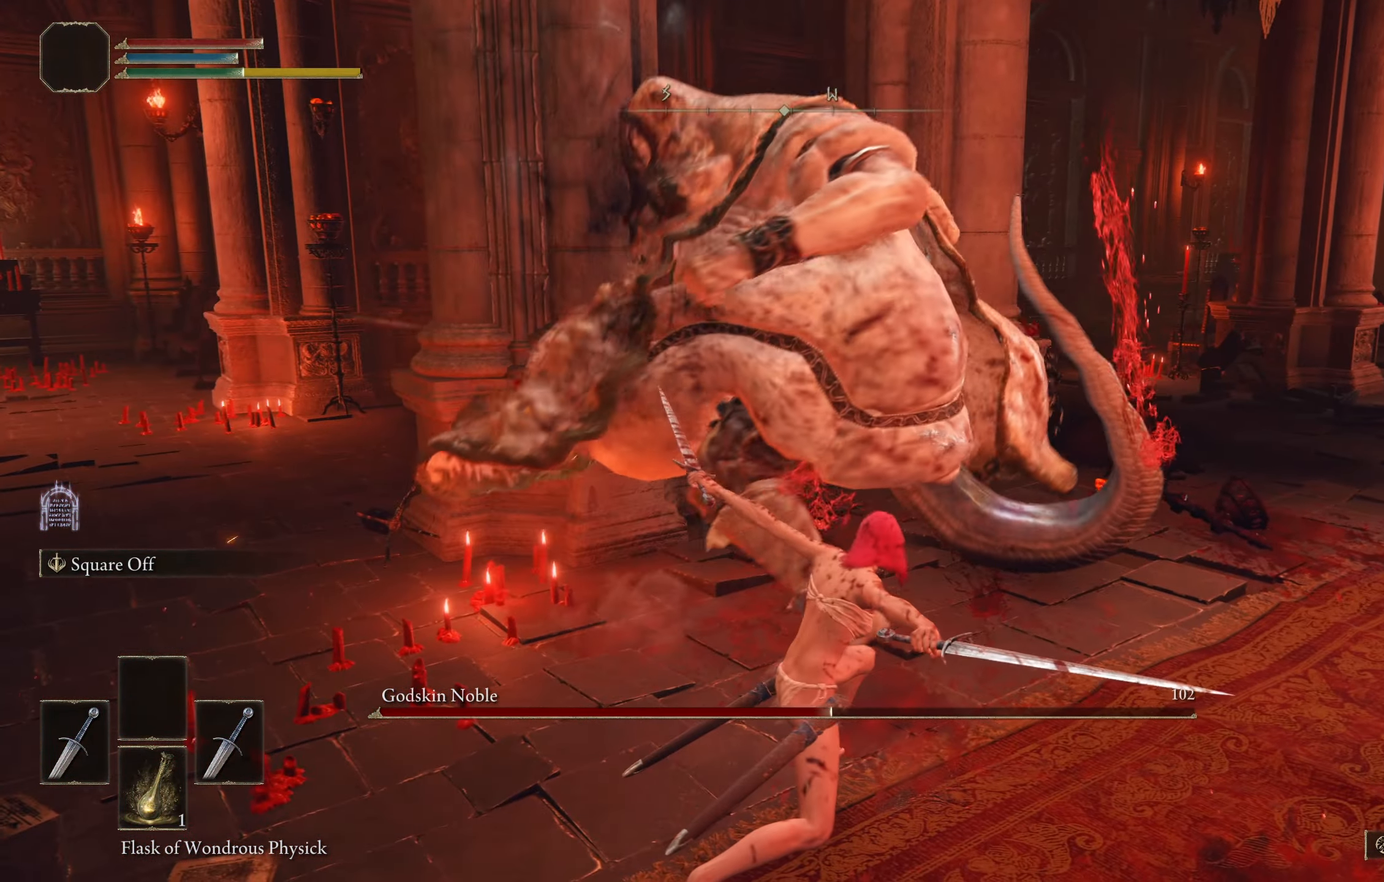
{"dt_ms": 500, "buttons": [], "left_stick": "down-left", "right_stick": "center", "button_events": []}
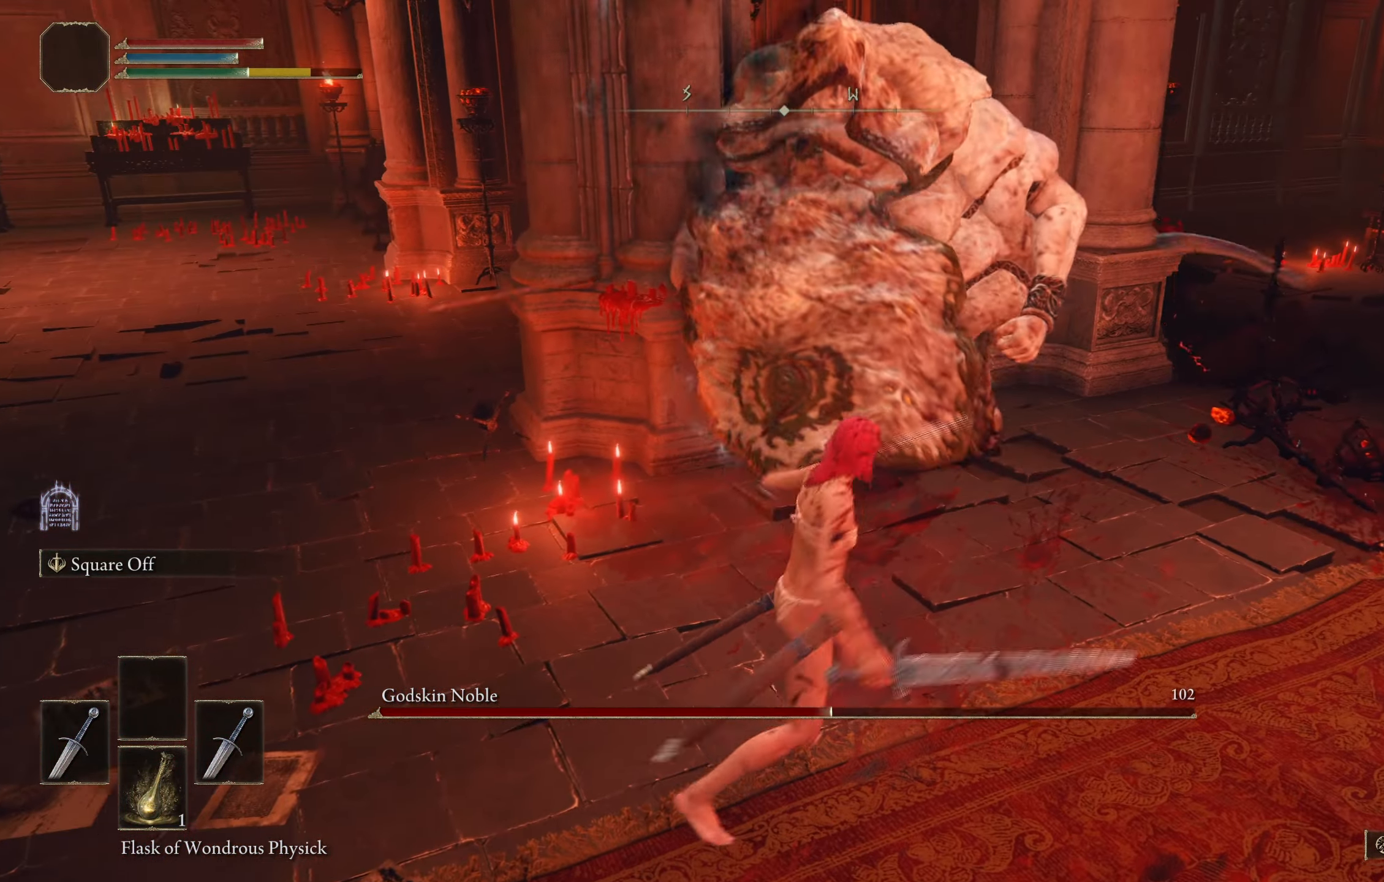
{"dt_ms": 500, "buttons": [], "left_stick": "down", "right_stick": "center", "button_events": []}
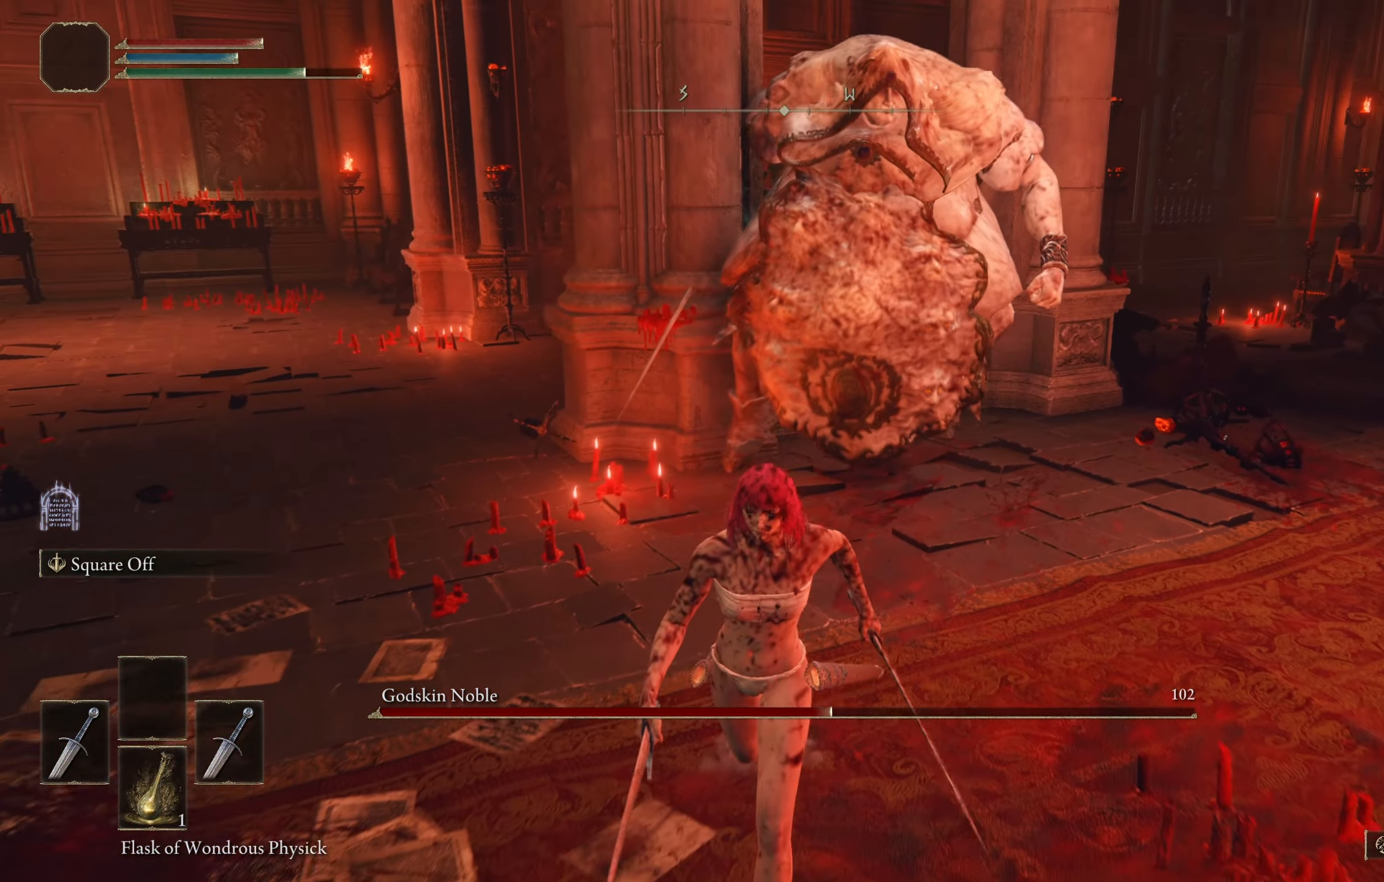
{"dt_ms": 1000, "buttons": [], "left_stick": "down-right", "right_stick": "center", "button_events": []}